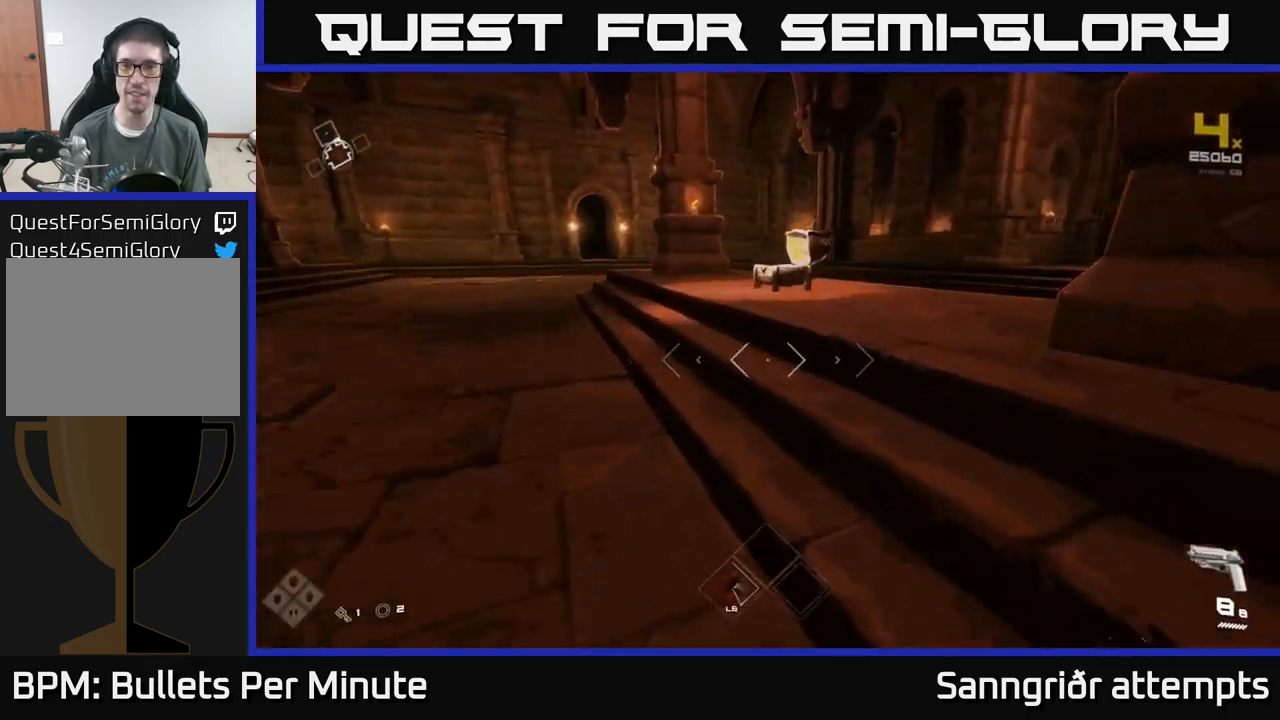
Gameplay with a controller (Xbox layout); each line is a JSON object with the inputs held at the frame after it. "events" lists button and stick changes between this image and that frame as [ms after this image, input, new state], when the widget could be followed in between.
{"buttons": ["L1"], "left_stick": "up", "right_stick": "center", "events": [[83, "left_stick", "up"], [117, "right_stick", "center"]]}
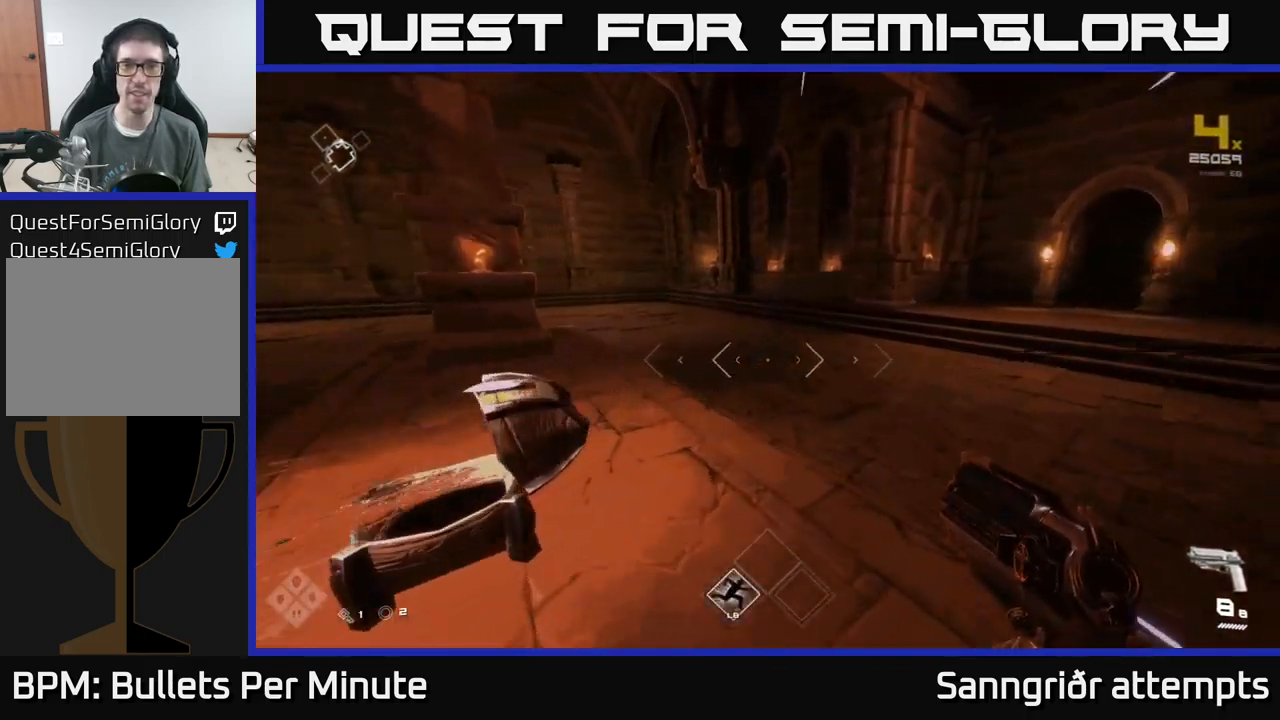
{"buttons": [], "left_stick": "up-left", "right_stick": "left", "events": [[50, "left_stick", "up-right"], [100, "right_stick", "right"], [267, "right_stick", "center"], [317, "left_stick", "up"], [317, "right_stick", "left"], [333, "L1", "up"], [417, "left_stick", "up-left"]]}
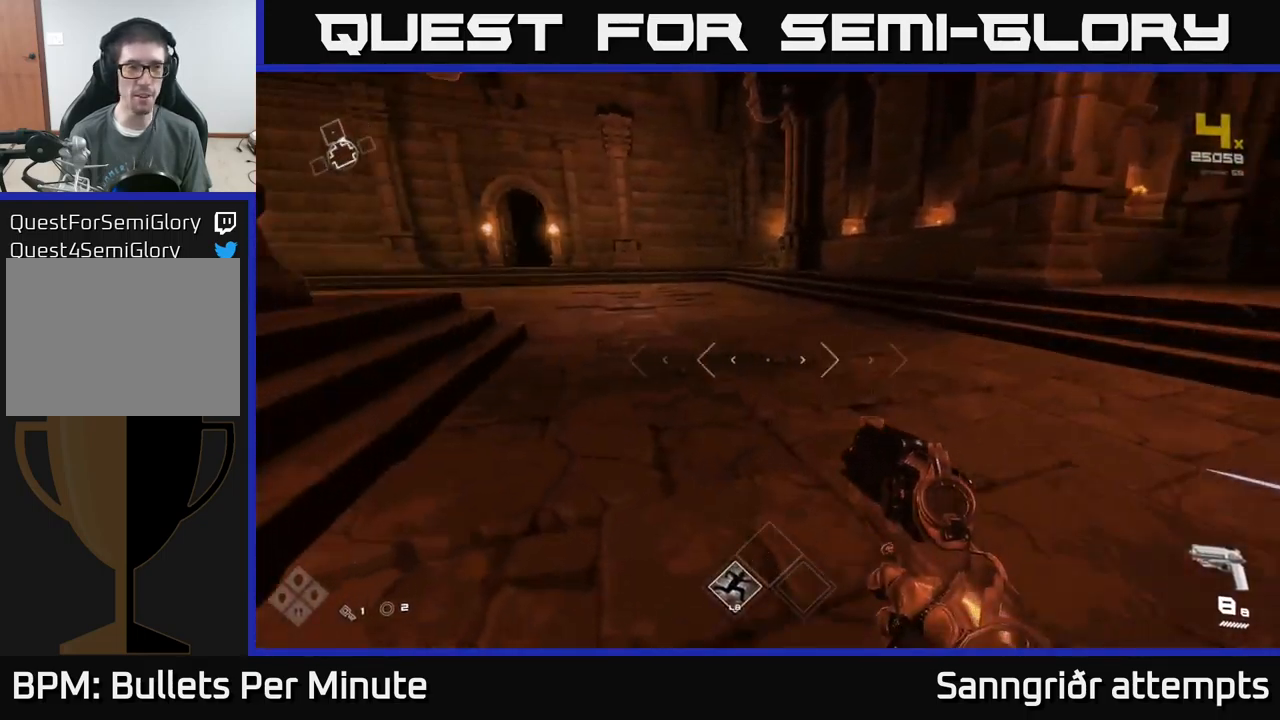
{"buttons": [], "left_stick": "right", "right_stick": "right", "events": [[33, "right_stick", "center"], [50, "left_stick", "up"], [167, "left_stick", "up-right"], [300, "right_stick", "right"], [317, "left_stick", "right"]]}
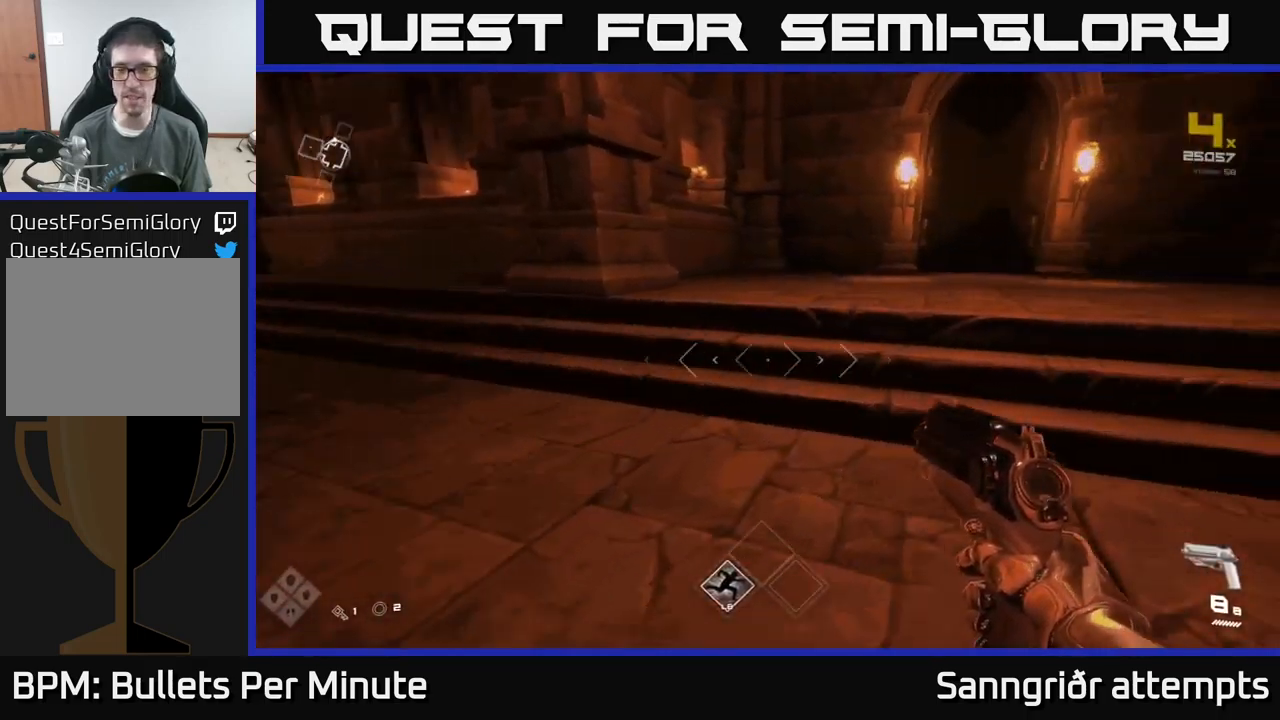
{"buttons": [], "left_stick": "up", "right_stick": "center", "events": [[100, "left_stick", "up"], [117, "right_stick", "center"]]}
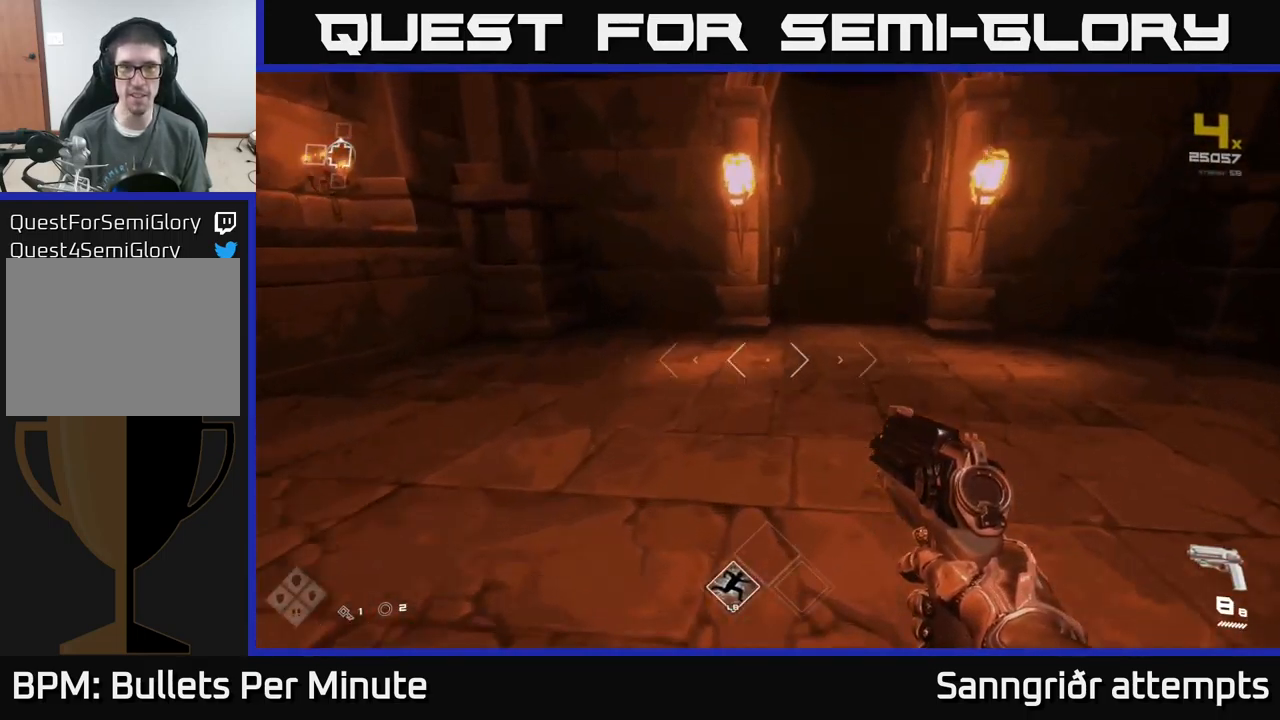
{"buttons": ["L1"], "left_stick": "up", "right_stick": "center", "events": [[17, "left_stick", "up-right"], [117, "L1", "down"], [133, "left_stick", "up"]]}
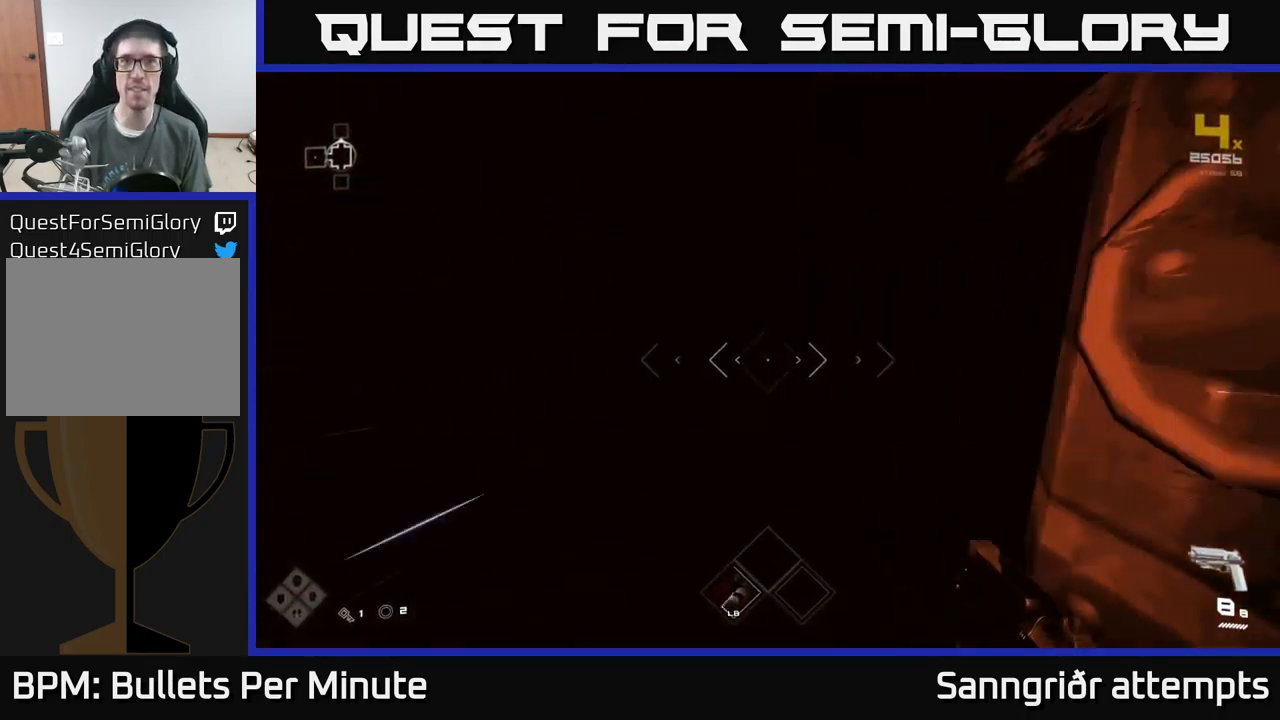
{"buttons": ["L1"], "left_stick": "up", "right_stick": "center", "events": []}
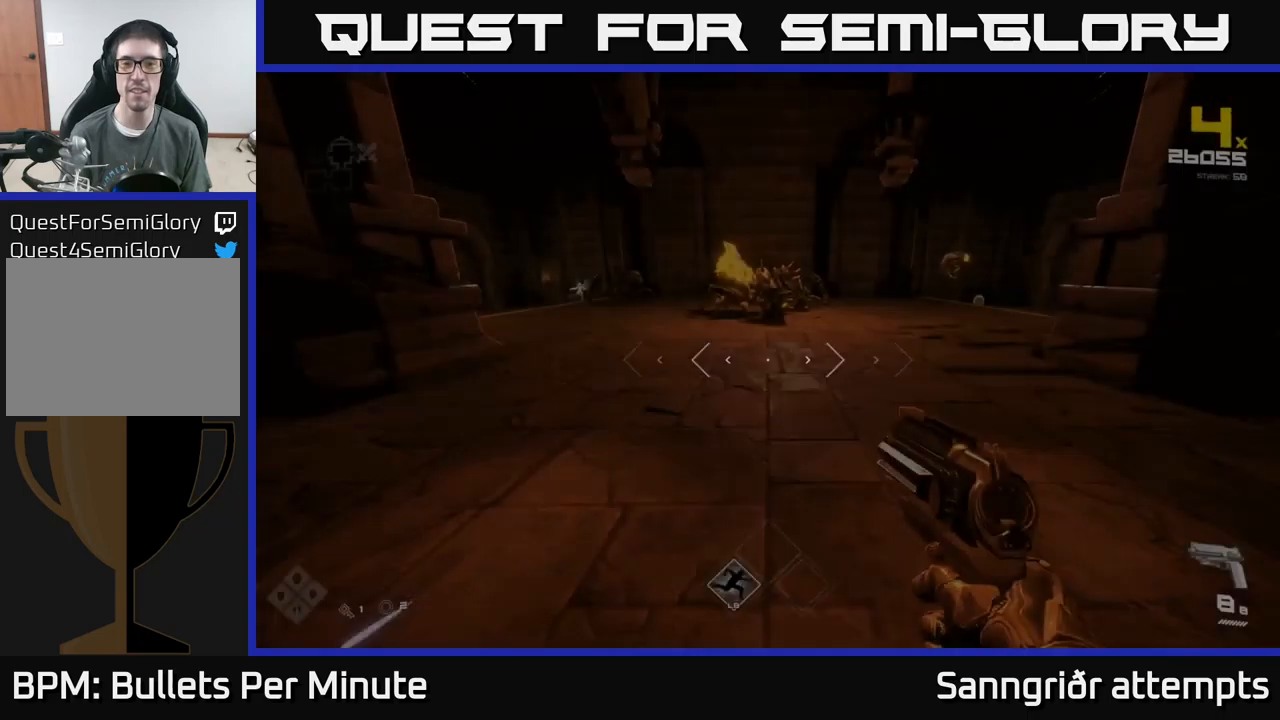
{"buttons": [], "left_stick": "center", "right_stick": "center", "events": [[200, "L1", "up"], [367, "right_stick", "up"], [484, "left_stick", "center"], [500, "right_stick", "center"]]}
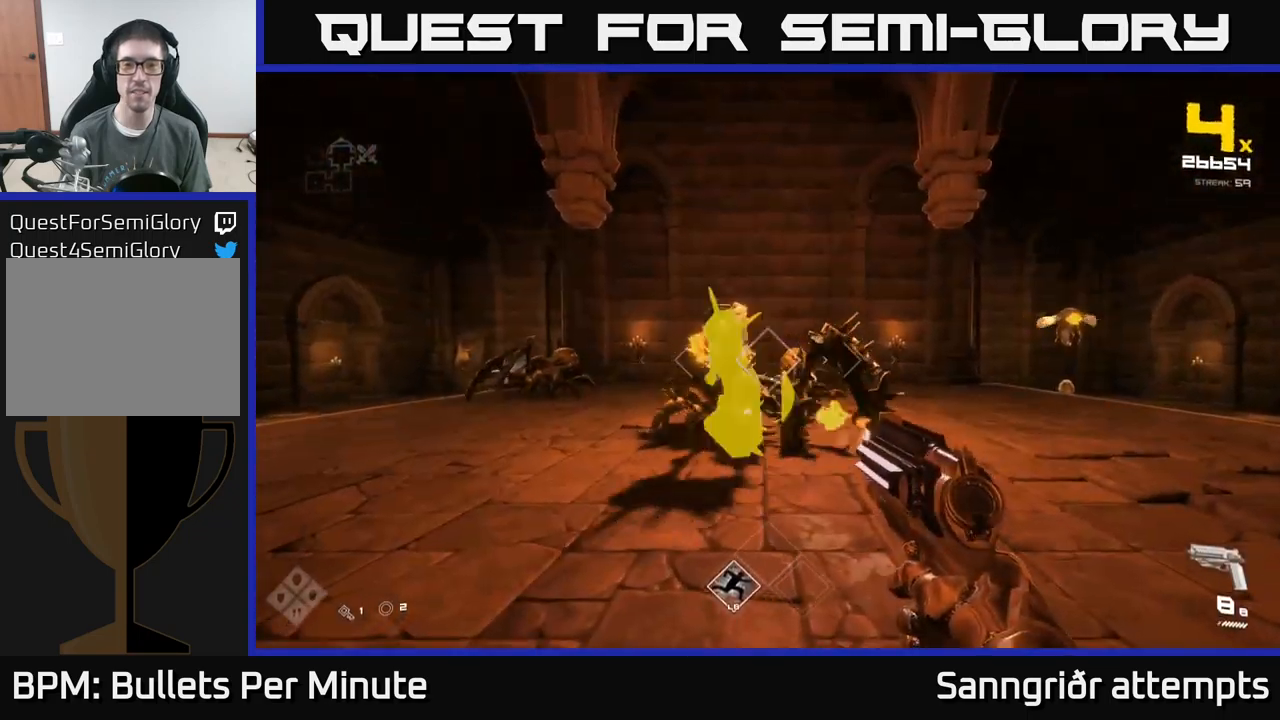
{"buttons": [], "left_stick": "up", "right_stick": "center", "events": [[34, "R2", "down"], [150, "R2", "up"], [234, "right_stick", "left"], [317, "R2", "down"], [317, "right_stick", "center"], [417, "R2", "up"], [434, "left_stick", "up"]]}
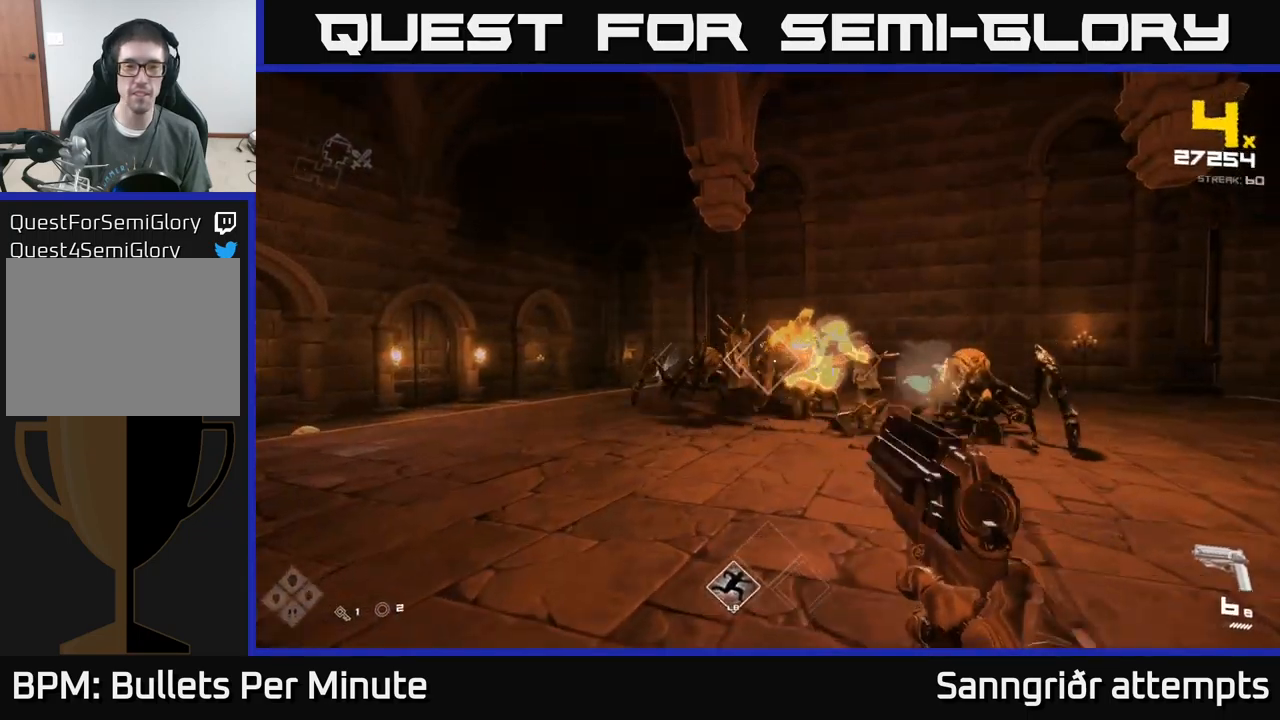
{"buttons": ["R2"], "left_stick": "center", "right_stick": "center", "events": [[167, "R2", "down"], [250, "R2", "up"], [300, "left_stick", "center"], [400, "left_stick", "left"], [400, "right_stick", "down-left"], [467, "R2", "down"], [484, "right_stick", "center"], [500, "left_stick", "center"]]}
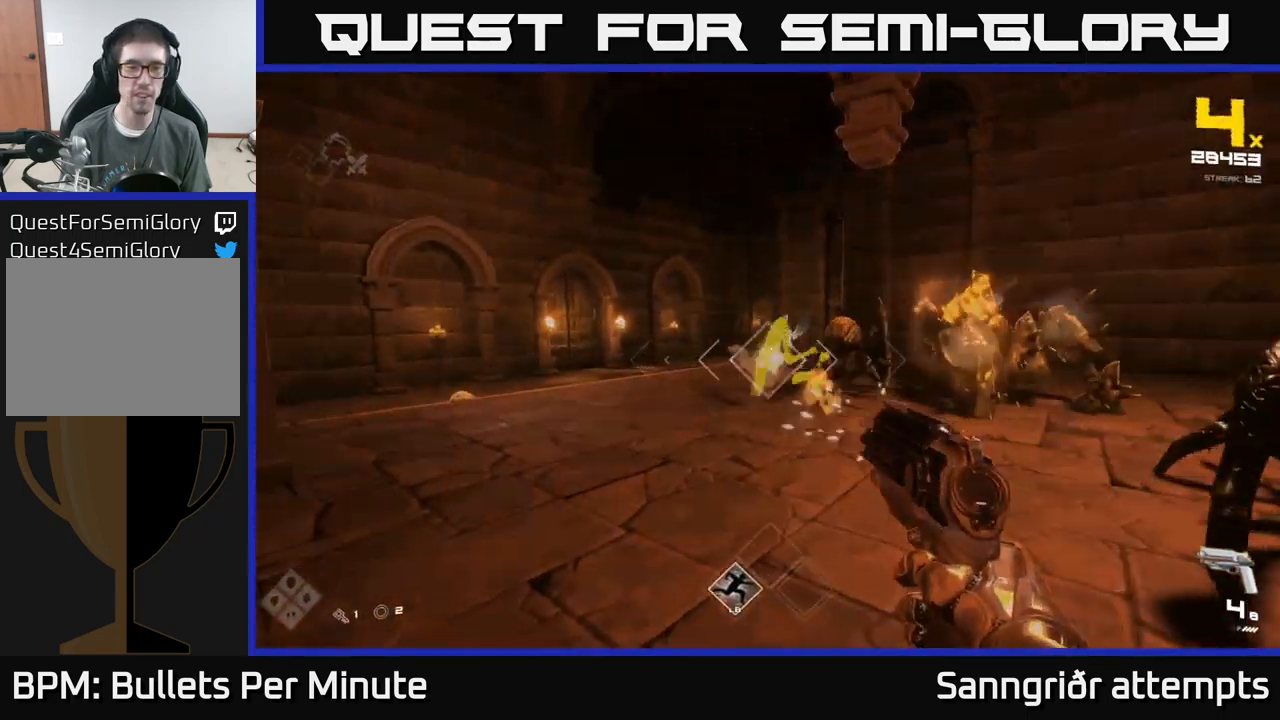
{"buttons": [], "left_stick": "up-left", "right_stick": "center", "events": [[67, "R2", "up"], [184, "right_stick", "right"], [200, "left_stick", "left"], [317, "R2", "down"], [317, "right_stick", "center"], [334, "left_stick", "up-left"], [417, "R2", "up"]]}
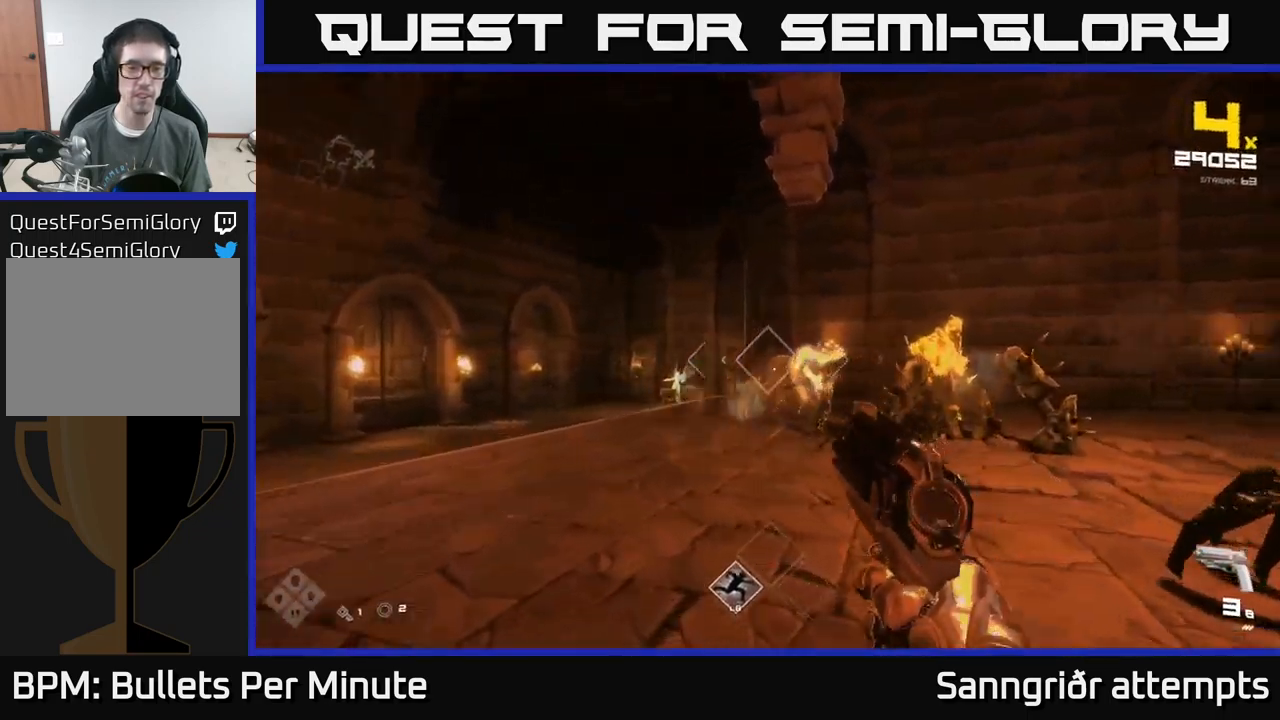
{"buttons": ["R2"], "left_stick": "up-left", "right_stick": "center", "events": [[34, "right_stick", "down-right"], [117, "right_stick", "center"], [150, "R2", "down"], [234, "R2", "up"], [467, "R2", "down"]]}
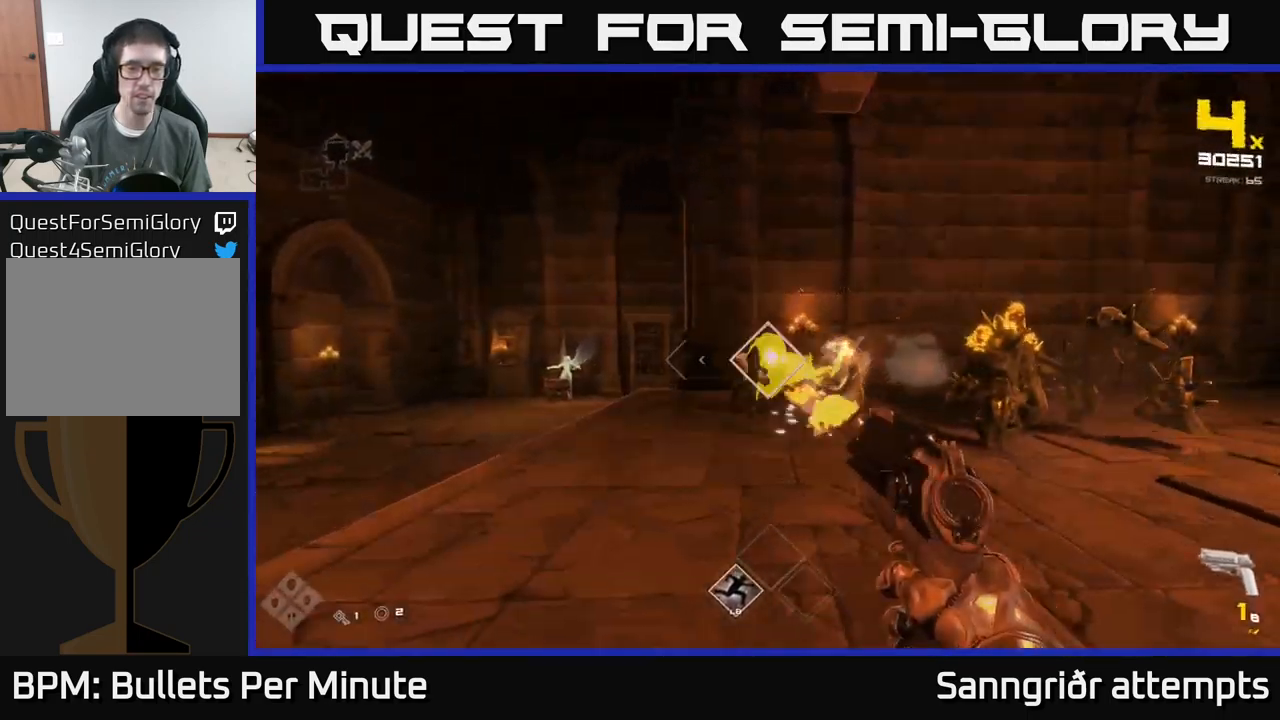
{"buttons": [], "left_stick": "left", "right_stick": "center", "events": [[34, "R2", "up"], [217, "right_stick", "right"], [300, "R2", "down"], [300, "right_stick", "center"], [350, "left_stick", "left"], [384, "R2", "up"]]}
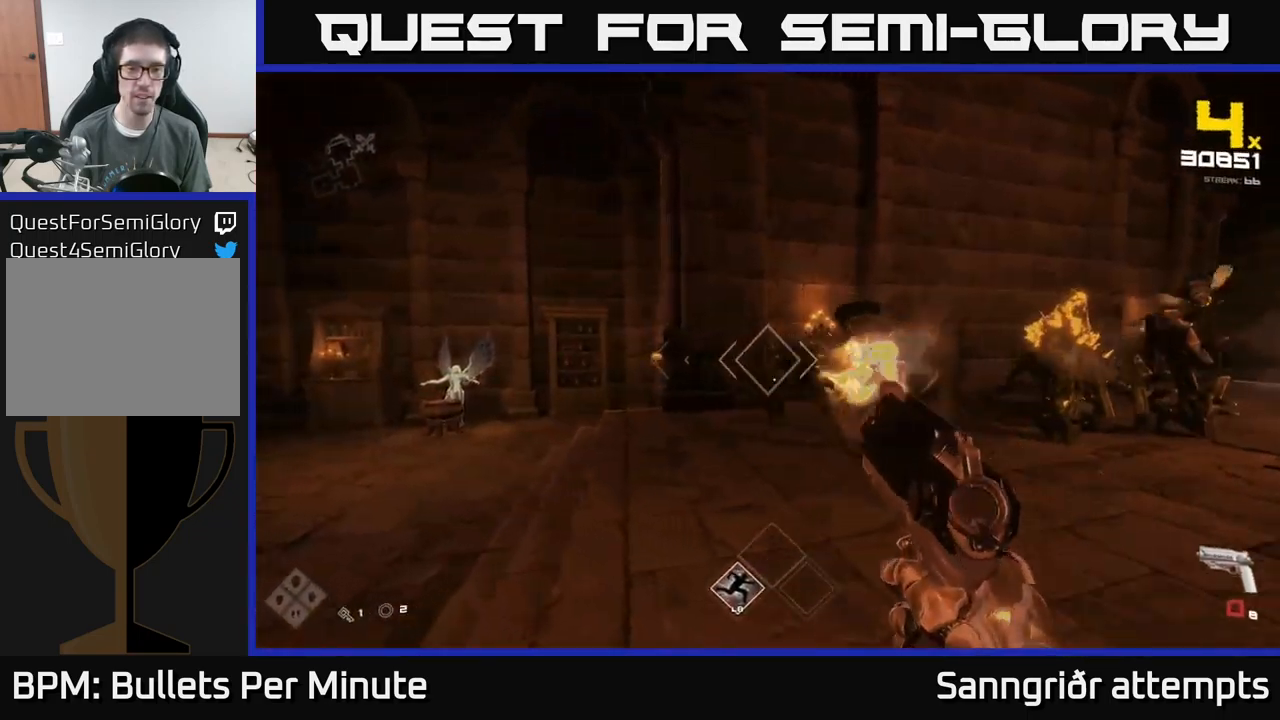
{"buttons": ["R2"], "left_stick": "left", "right_stick": "right", "events": [[67, "right_stick", "right"], [150, "R2", "down"], [217, "right_stick", "center"], [234, "R2", "up"], [417, "right_stick", "right"], [450, "R2", "down"]]}
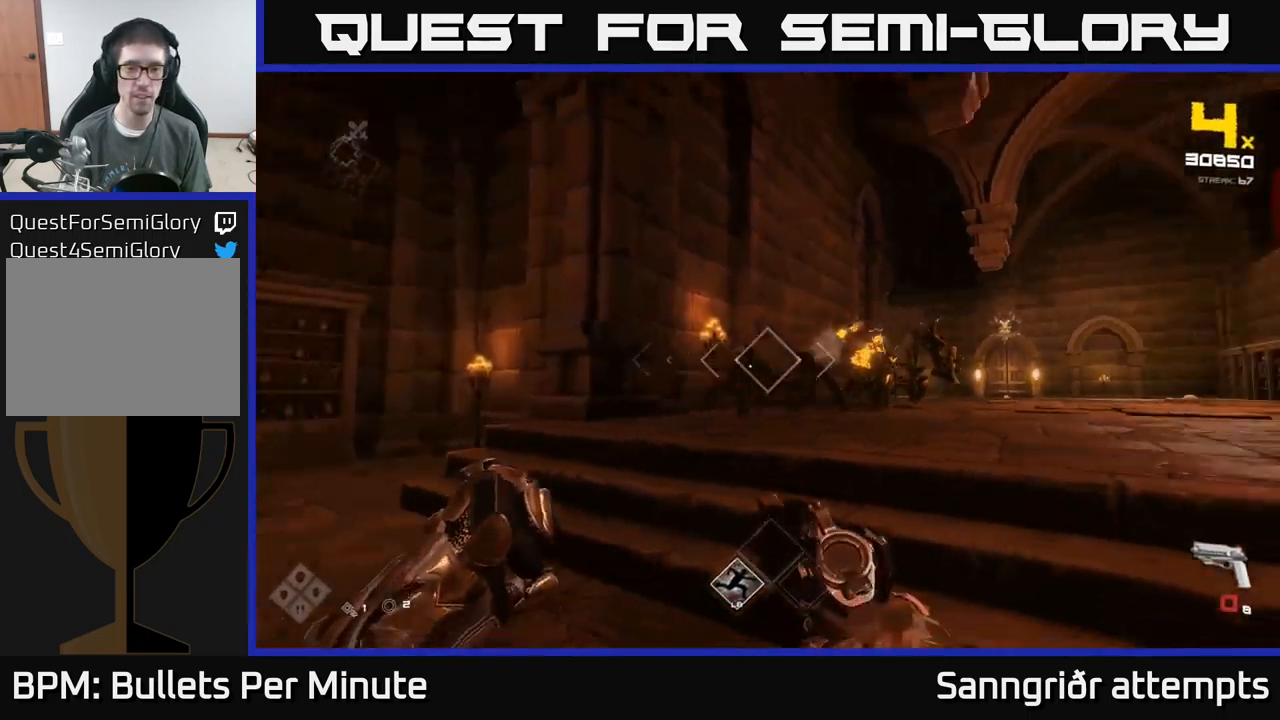
{"buttons": [], "left_stick": "center", "right_stick": "center", "events": [[50, "R2", "up"], [167, "left_stick", "down-left"], [250, "right_stick", "center"], [317, "left_stick", "left"], [350, "R2", "down"], [450, "R2", "up"], [484, "left_stick", "center"]]}
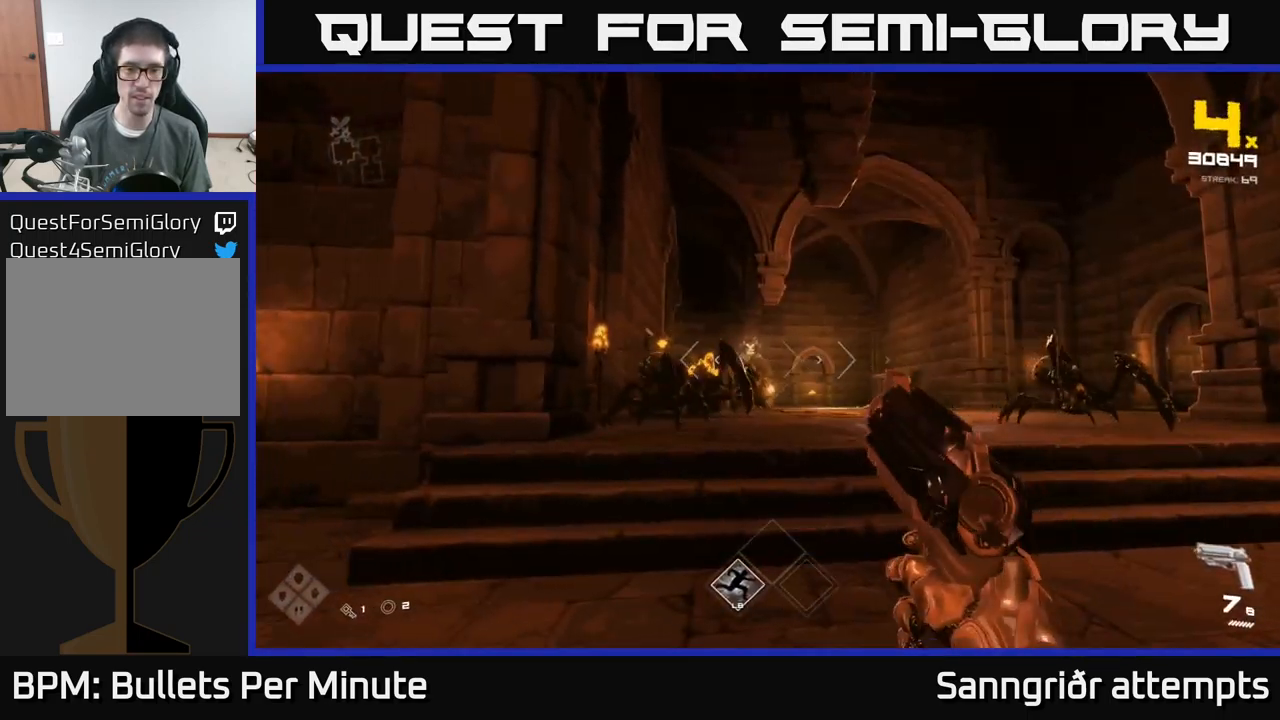
{"buttons": ["R2"], "left_stick": "up-left", "right_stick": "center", "events": [[100, "left_stick", "left"], [200, "R2", "down"], [284, "R2", "up"], [334, "left_stick", "center"], [484, "R2", "down"], [484, "left_stick", "up-left"]]}
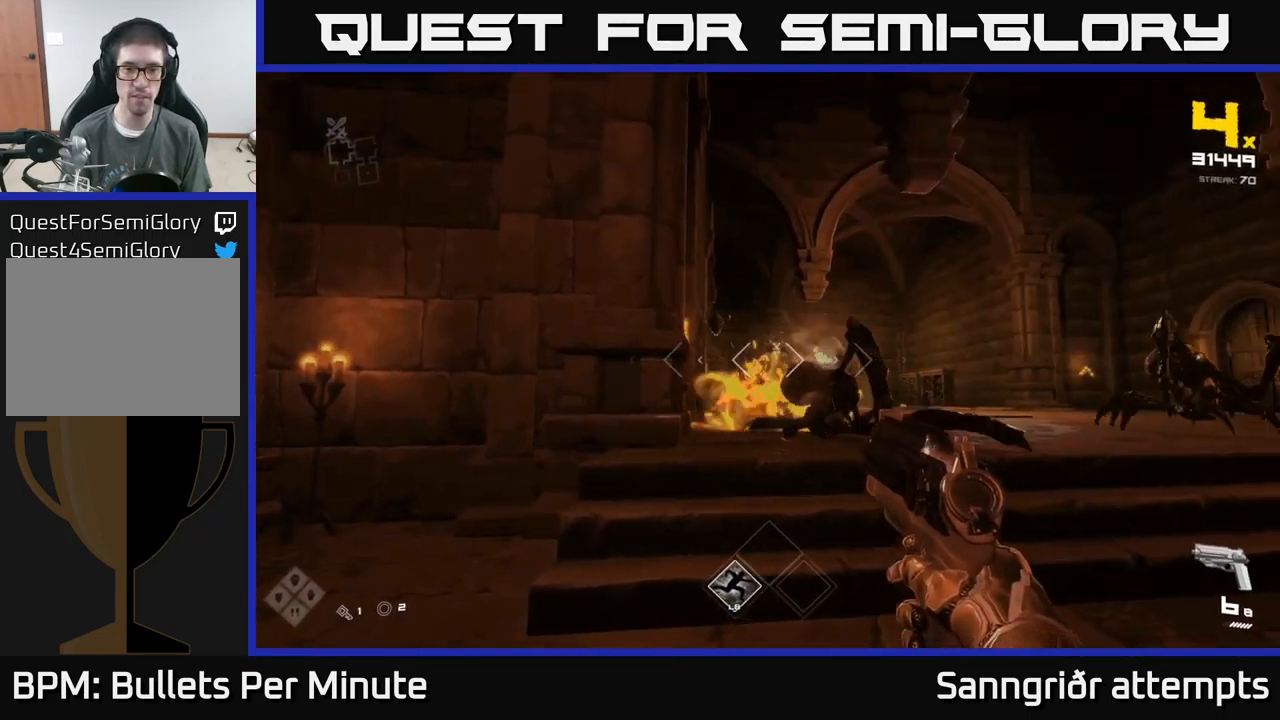
{"buttons": ["R2"], "left_stick": "center", "right_stick": "center", "events": [[100, "R2", "up"], [184, "left_stick", "center"], [217, "right_stick", "right"], [234, "left_stick", "left"], [300, "left_stick", "down-left"], [401, "R2", "down"], [434, "left_stick", "center"], [451, "right_stick", "center"]]}
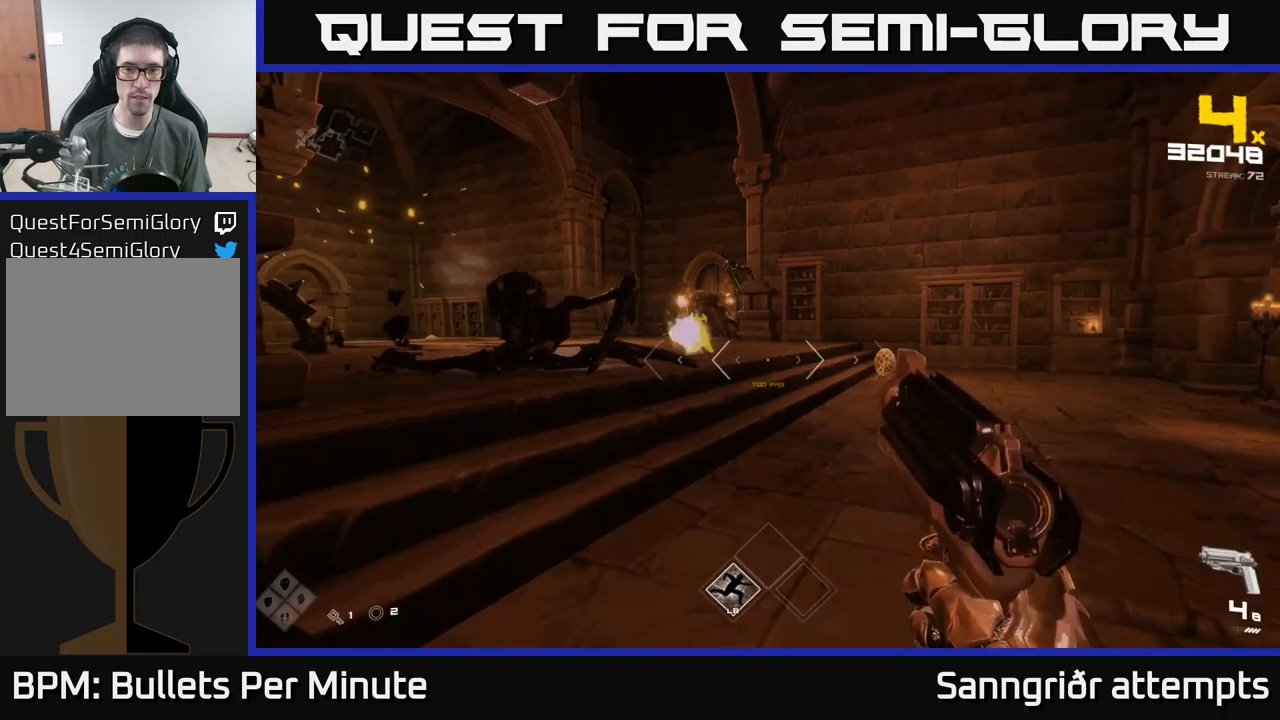
{"buttons": [], "left_stick": "center", "right_stick": "center", "events": [[33, "R2", "up"], [83, "left_stick", "left"], [150, "right_stick", "up"], [217, "R2", "down"], [217, "left_stick", "center"], [217, "right_stick", "center"], [317, "R2", "up"], [317, "left_stick", "left"], [467, "left_stick", "center"]]}
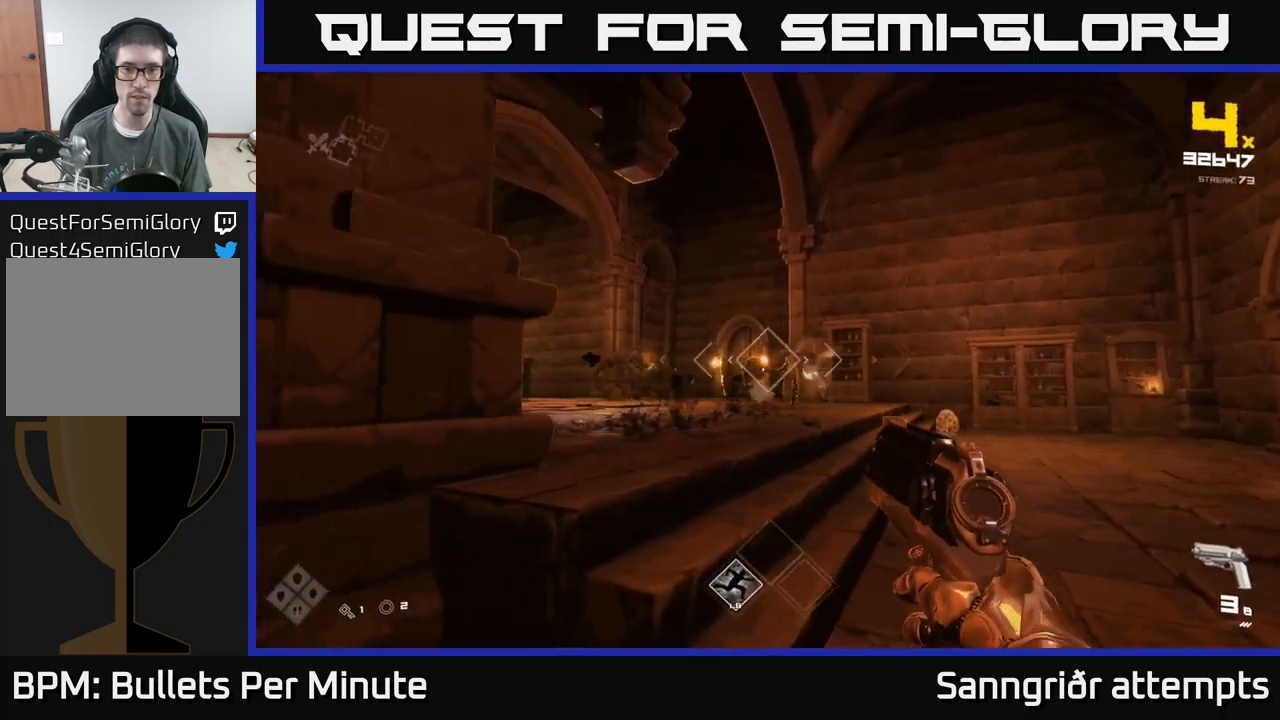
{"buttons": [], "left_stick": "up-left", "right_stick": "center", "events": [[50, "R2", "down"], [167, "R2", "up"], [400, "R2", "down"], [500, "R2", "up"], [500, "left_stick", "up-left"]]}
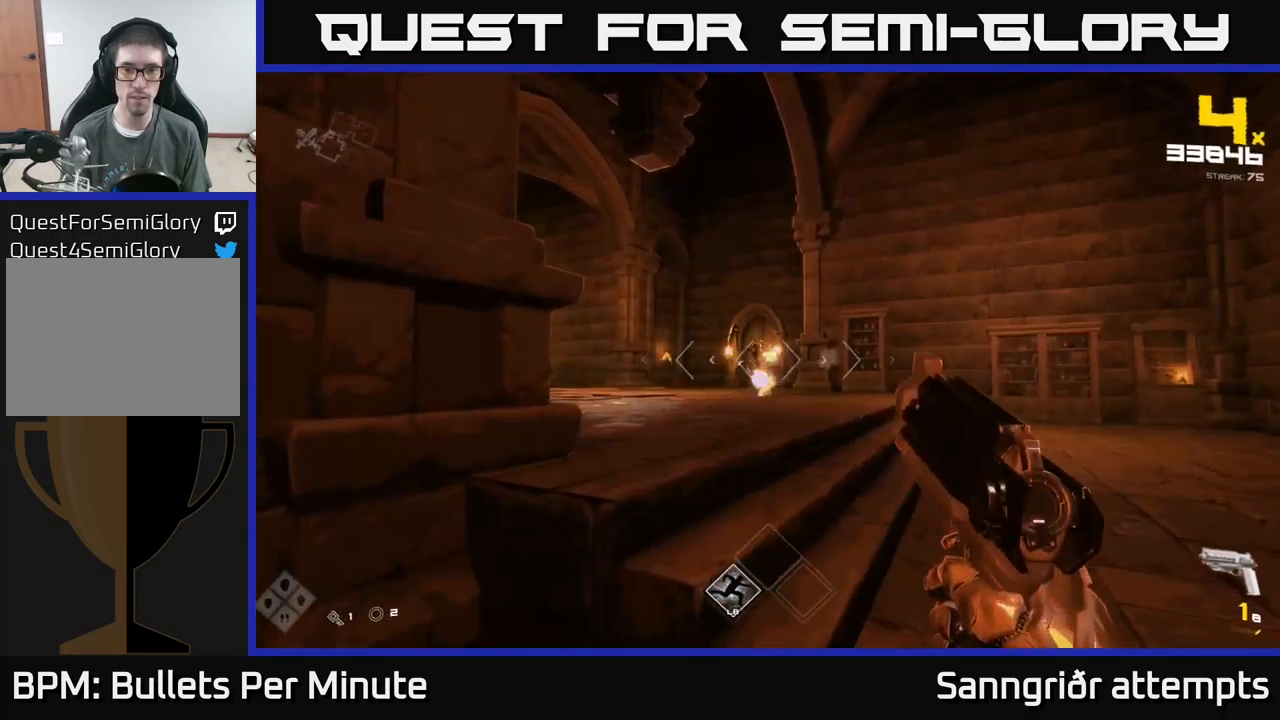
{"buttons": [], "left_stick": "center", "right_stick": "center", "events": [[100, "left_stick", "center"], [250, "R2", "down"], [283, "left_stick", "up"], [350, "R2", "up"], [400, "left_stick", "center"]]}
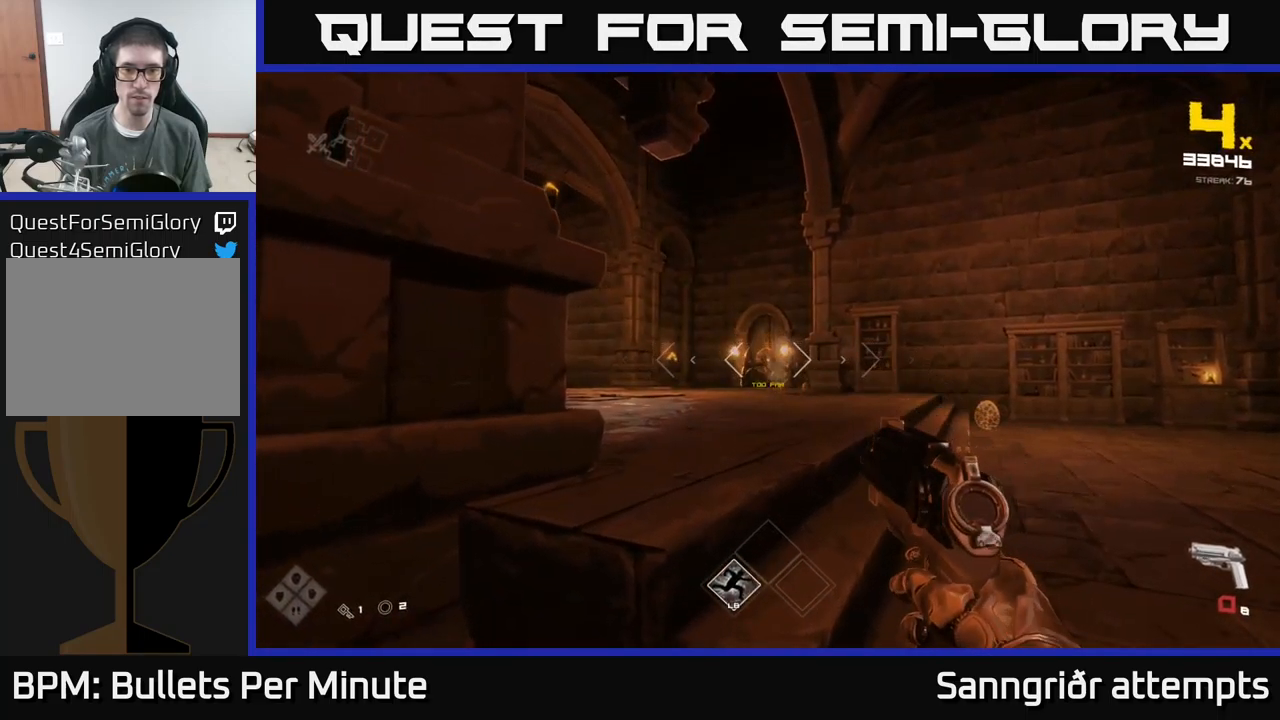
{"buttons": [], "left_stick": "center", "right_stick": "center", "events": [[117, "R1", "down"], [150, "left_stick", "right"], [233, "R1", "up"], [267, "left_stick", "down-left"], [383, "R1", "down"], [400, "left_stick", "center"], [483, "R1", "up"]]}
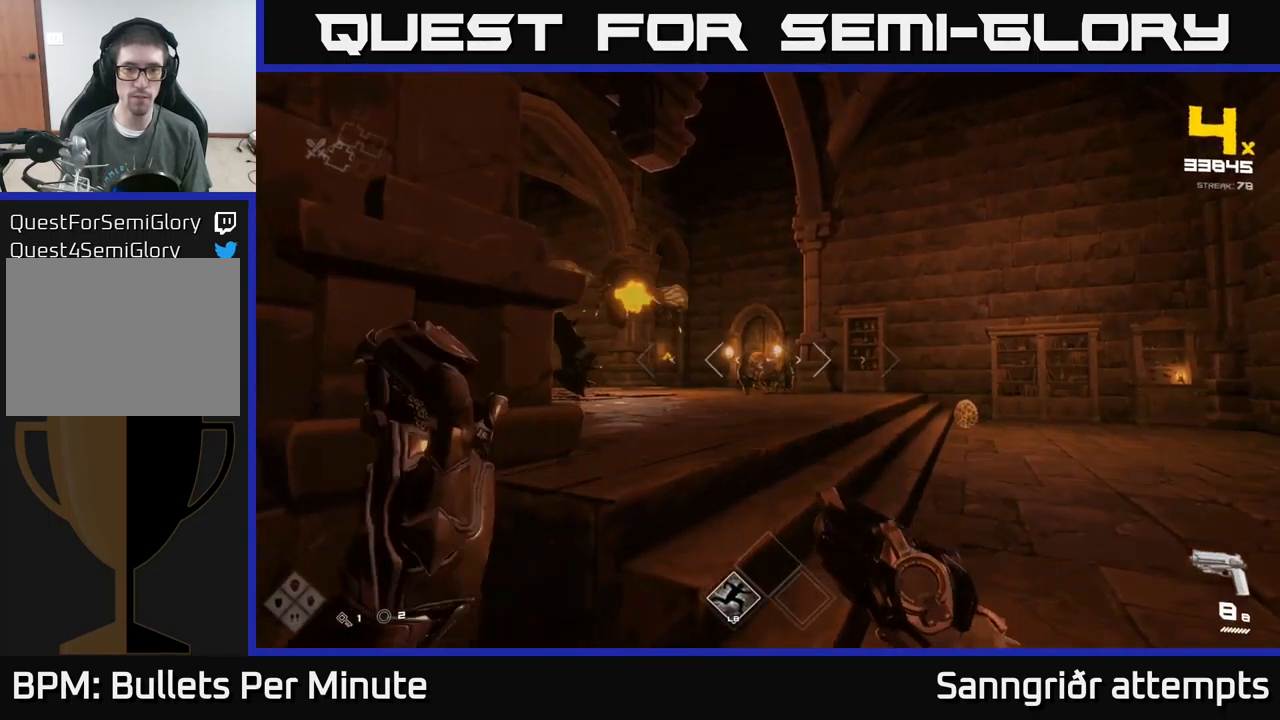
{"buttons": [], "left_stick": "down-right", "right_stick": "right", "events": [[67, "right_stick", "left"], [183, "R2", "down"], [183, "left_stick", "down"], [183, "right_stick", "center"], [300, "R2", "up"], [367, "right_stick", "right"], [483, "left_stick", "down-right"]]}
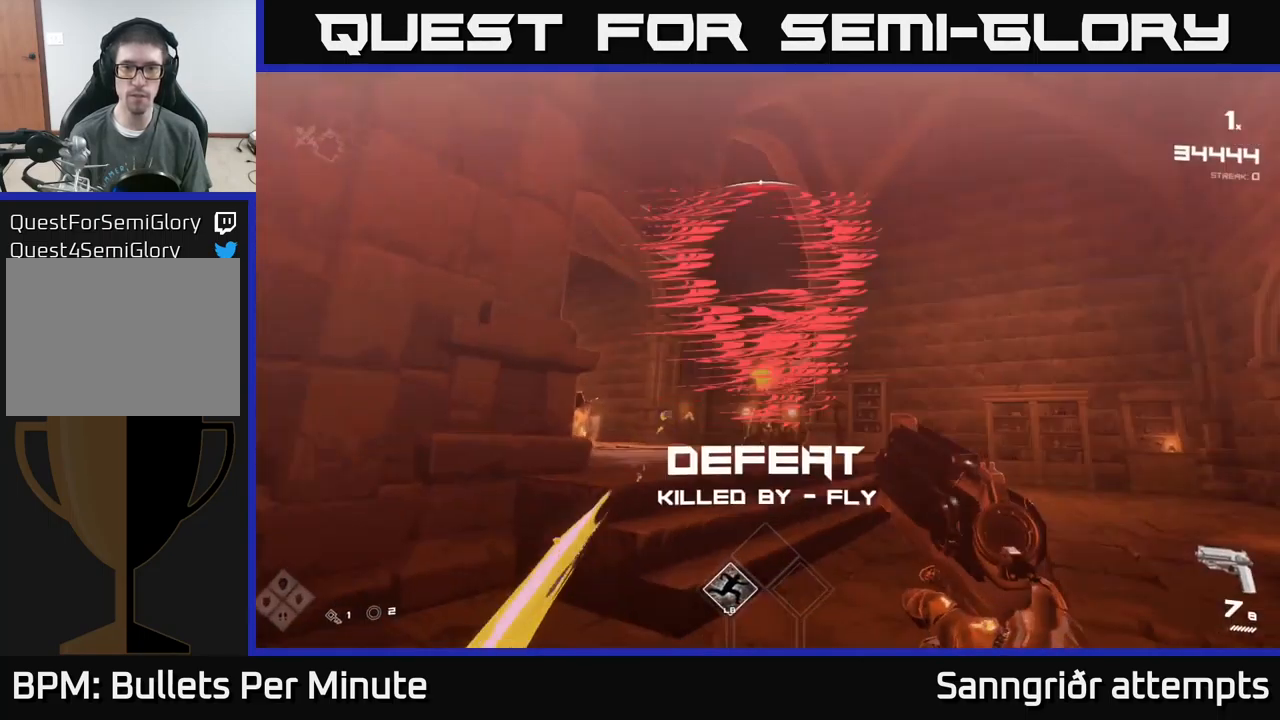
{"buttons": [], "left_stick": "center", "right_stick": "center", "events": [[33, "right_stick", "center"], [50, "R2", "down"], [83, "right_stick", "left"], [183, "R2", "up"], [183, "left_stick", "right"], [183, "right_stick", "center"], [367, "left_stick", "center"]]}
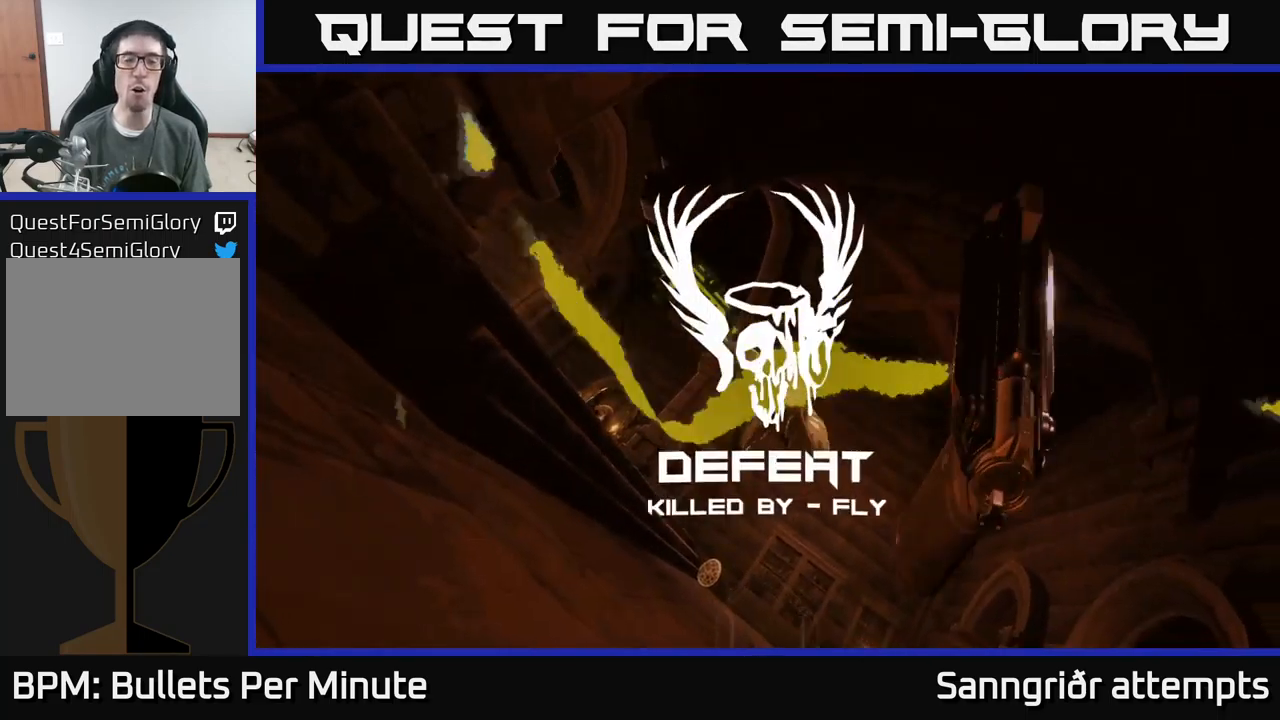
{"buttons": ["A"], "left_stick": "center", "right_stick": "center", "events": [[67, "A", "down"], [183, "A", "up"], [333, "A", "down"], [400, "A", "up"], [483, "A", "down"]]}
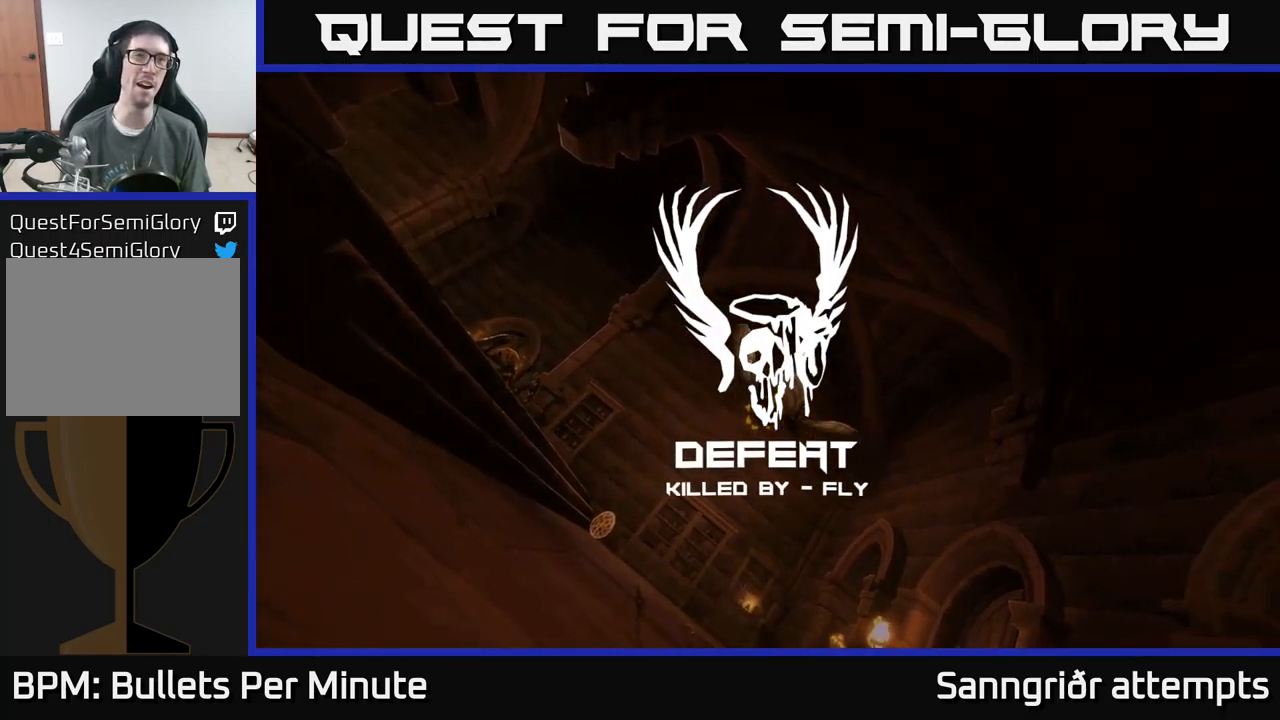
{"buttons": [], "left_stick": "center", "right_stick": "center", "events": [[117, "A", "up"], [200, "A", "down"], [250, "A", "up"], [350, "A", "down"], [417, "A", "up"]]}
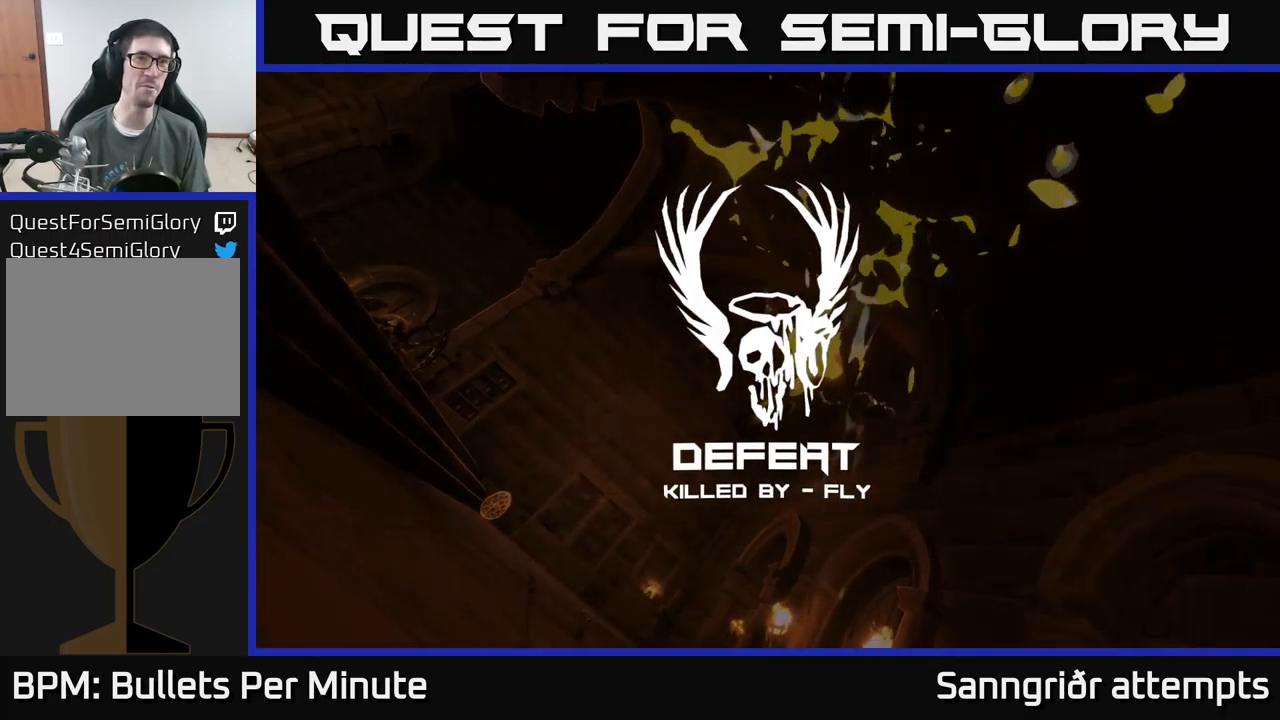
{"buttons": [], "left_stick": "center", "right_stick": "center", "events": [[33, "A", "down"], [100, "A", "up"], [183, "A", "down"], [250, "A", "up"], [350, "A", "down"], [433, "A", "up"]]}
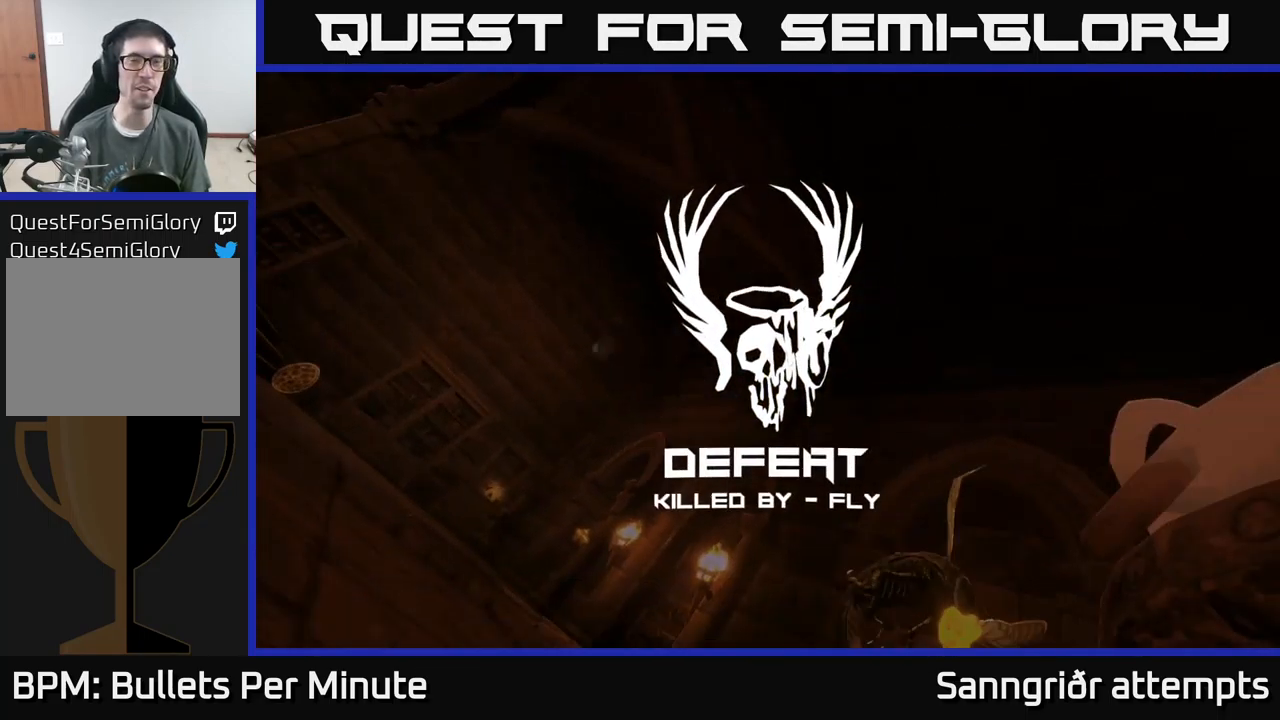
{"buttons": [], "left_stick": "center", "right_stick": "center", "events": [[33, "A", "down"], [100, "A", "up"], [183, "A", "down"], [267, "A", "up"]]}